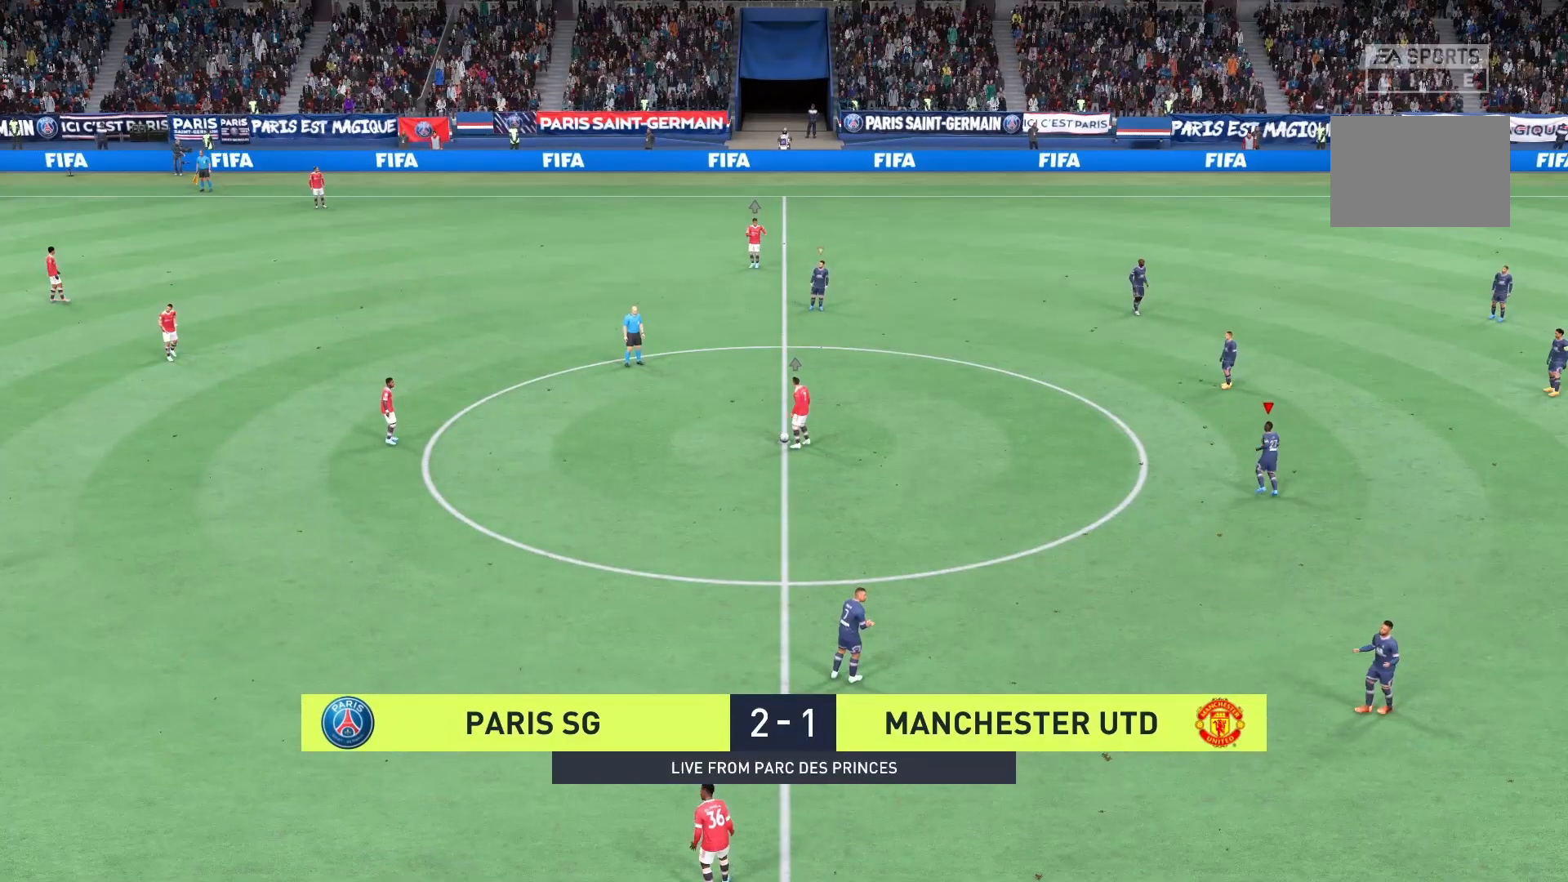
Gameplay with a controller (Xbox layout); each line is a JSON object with the inputs held at the frame after it. "events" lists button and stick changes between this image and that frame as [ms after this image, input, new state], when the widget could be followed in between. Not read: L3 R3.
{"buttons": [], "left_stick": "up-left", "right_stick": "center", "events": []}
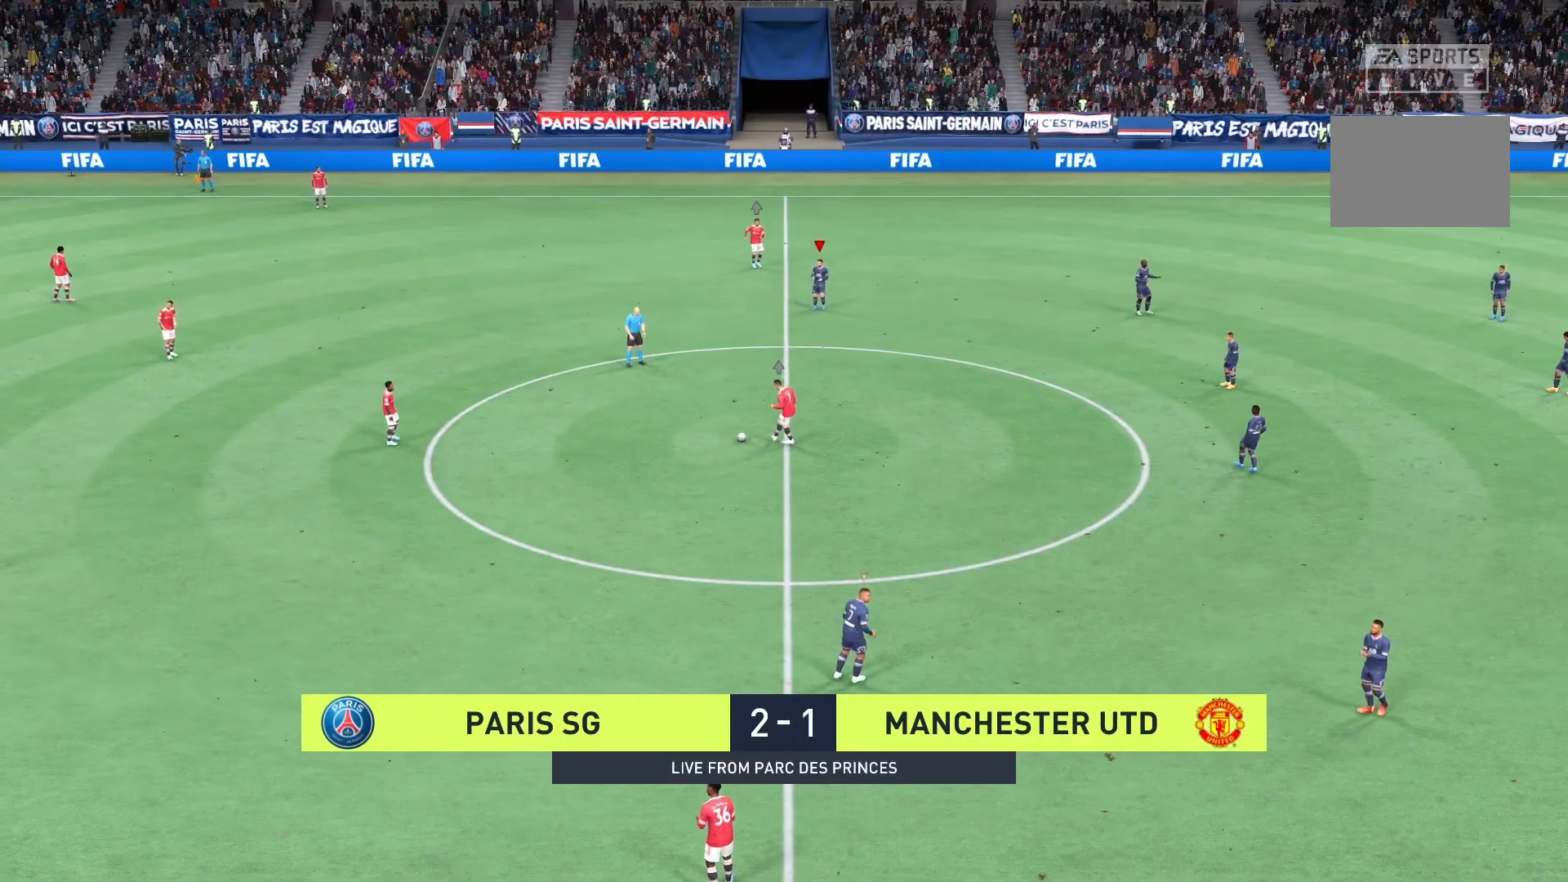
{"buttons": ["R2"], "left_stick": "left", "right_stick": "center", "events": [[292, "R2", "down"], [292, "left_stick", "left"]]}
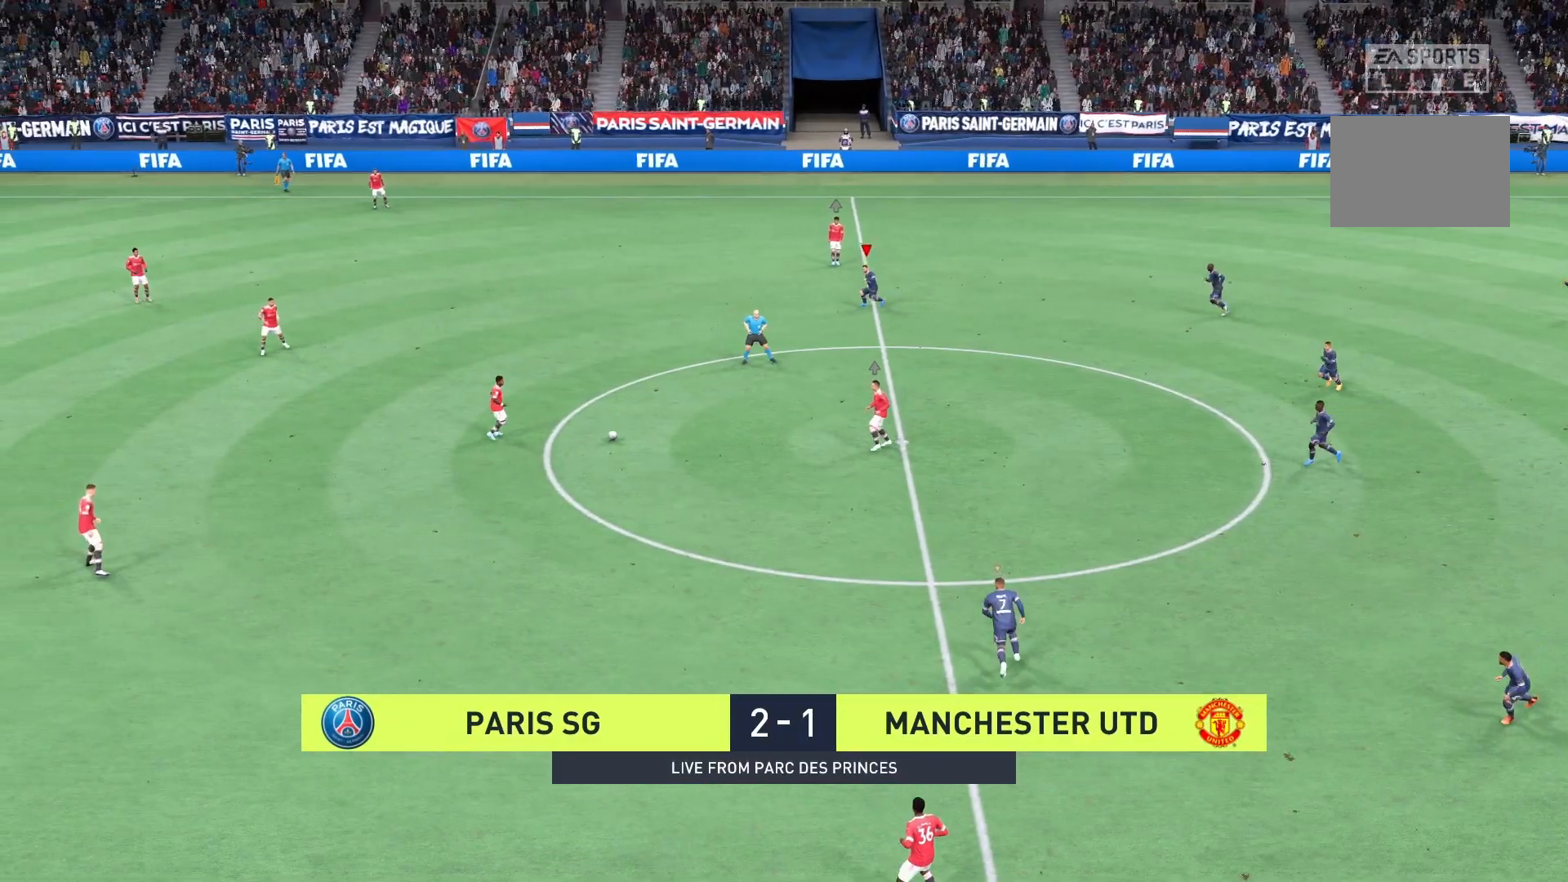
{"buttons": ["R2"], "left_stick": "left", "right_stick": "center", "events": []}
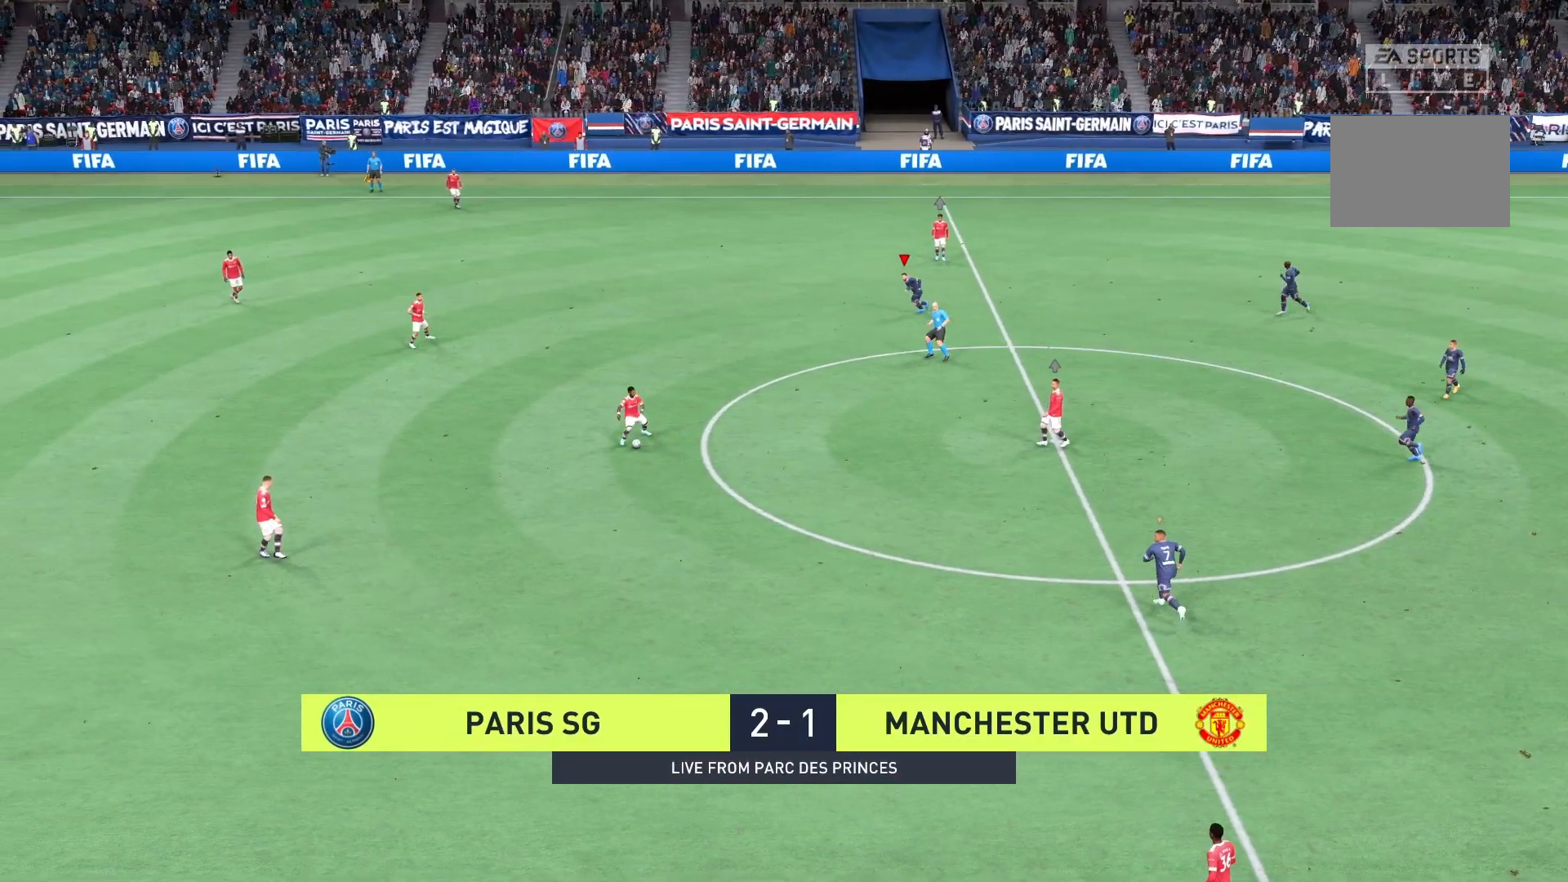
{"buttons": ["R2"], "left_stick": "left", "right_stick": "center", "events": []}
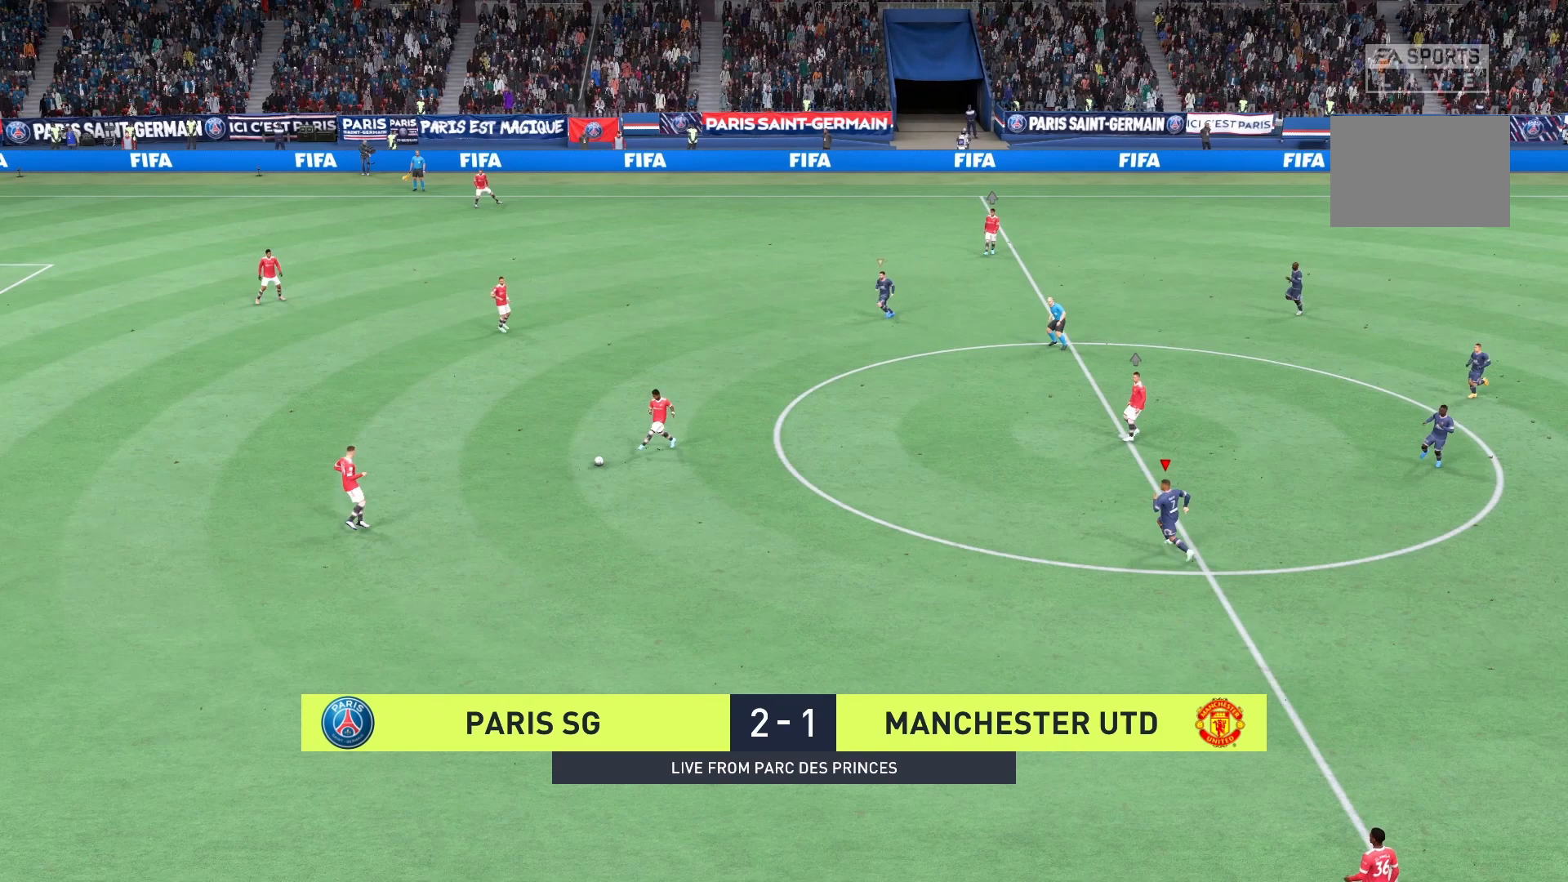
{"buttons": ["A", "R2"], "left_stick": "center", "right_stick": "center", "events": [[417, "A", "down"], [458, "left_stick", "center"]]}
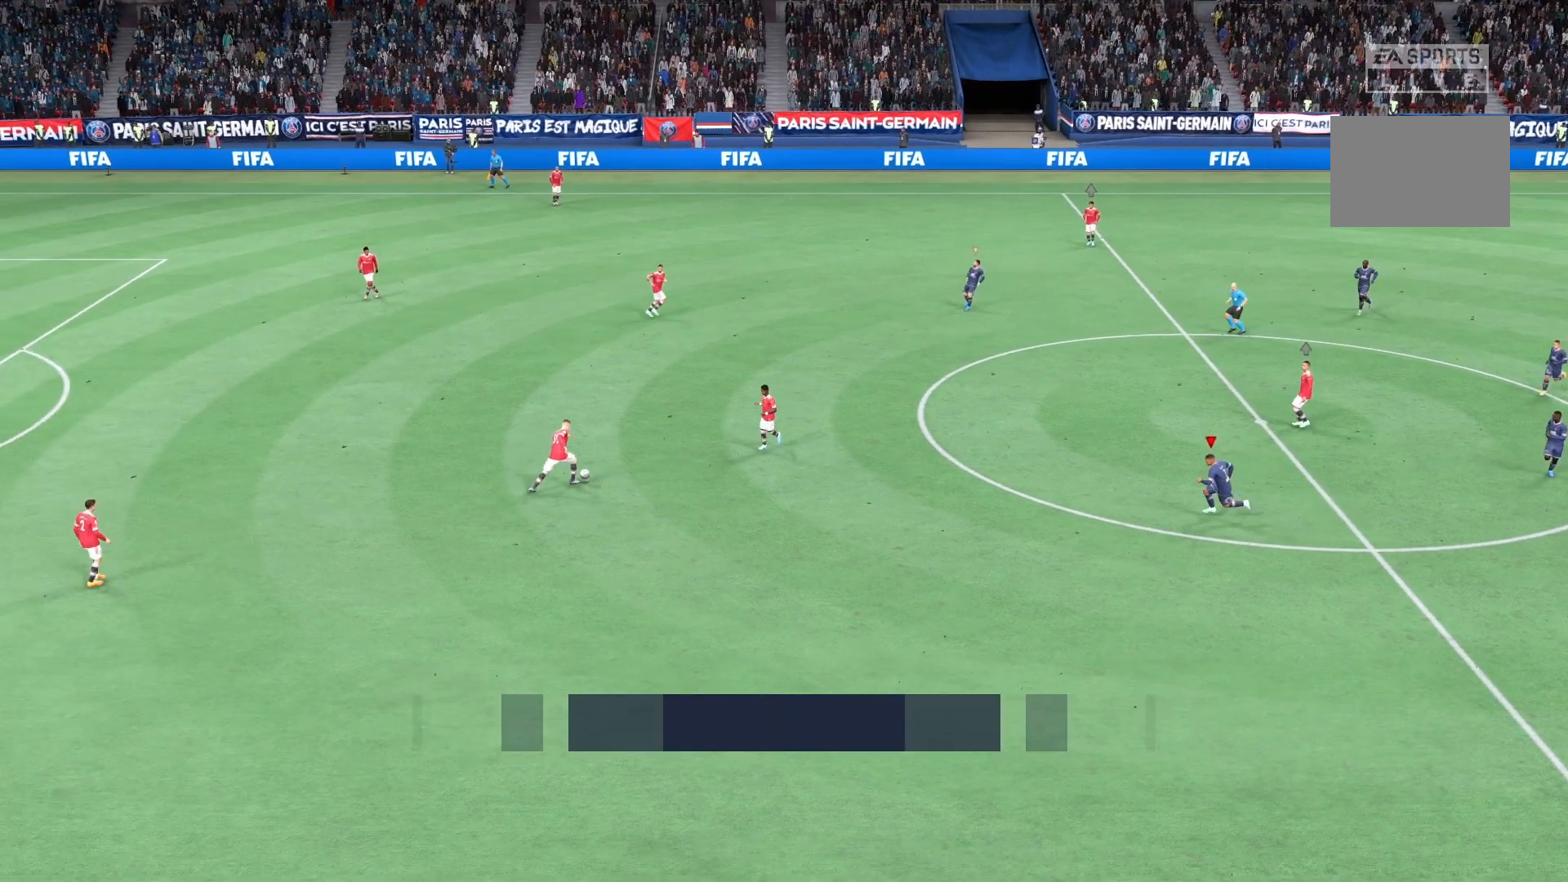
{"buttons": ["A", "R2"], "left_stick": "center", "right_stick": "center", "events": [[208, "R2", "up"], [375, "R2", "down"]]}
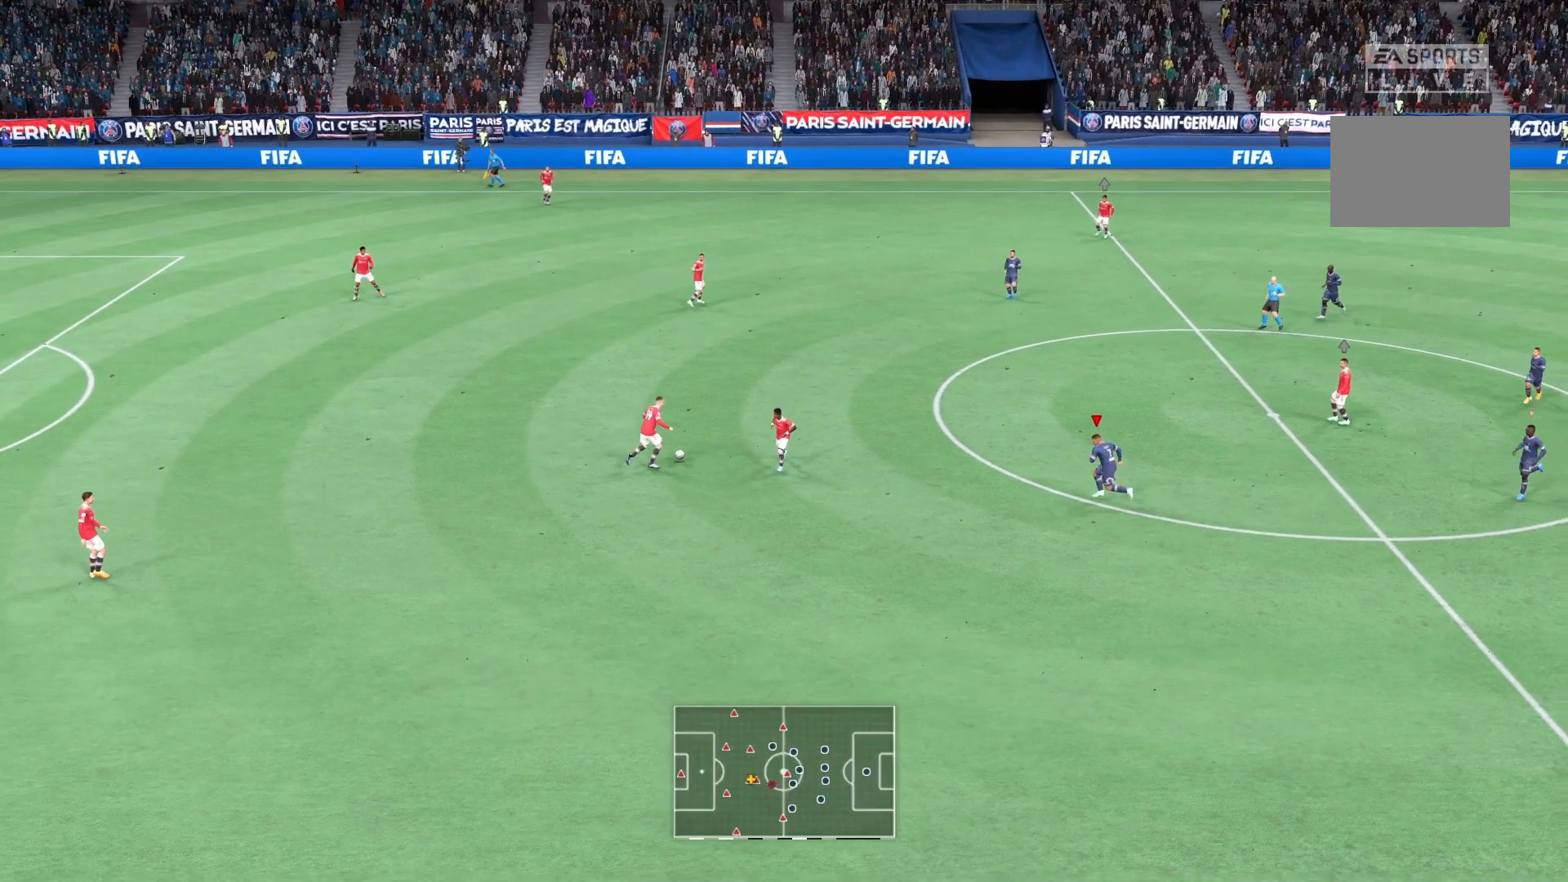
{"buttons": ["R2"], "left_stick": "up-right", "right_stick": "center", "events": [[458, "A", "up"], [458, "left_stick", "up-right"]]}
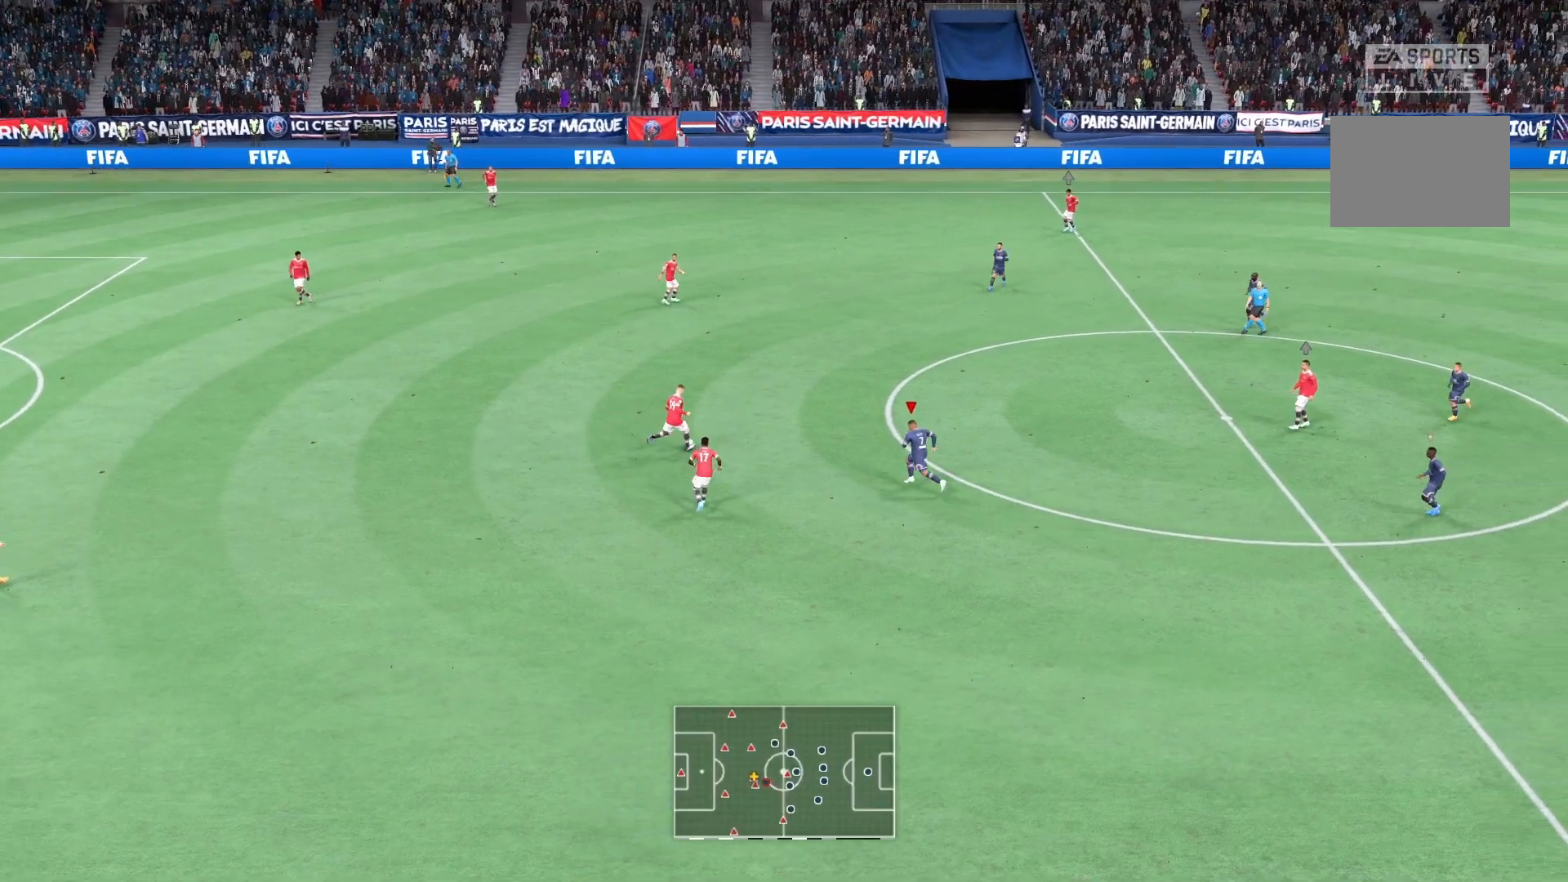
{"buttons": ["A", "R2"], "left_stick": "up-right", "right_stick": "center", "events": [[500, "A", "down"]]}
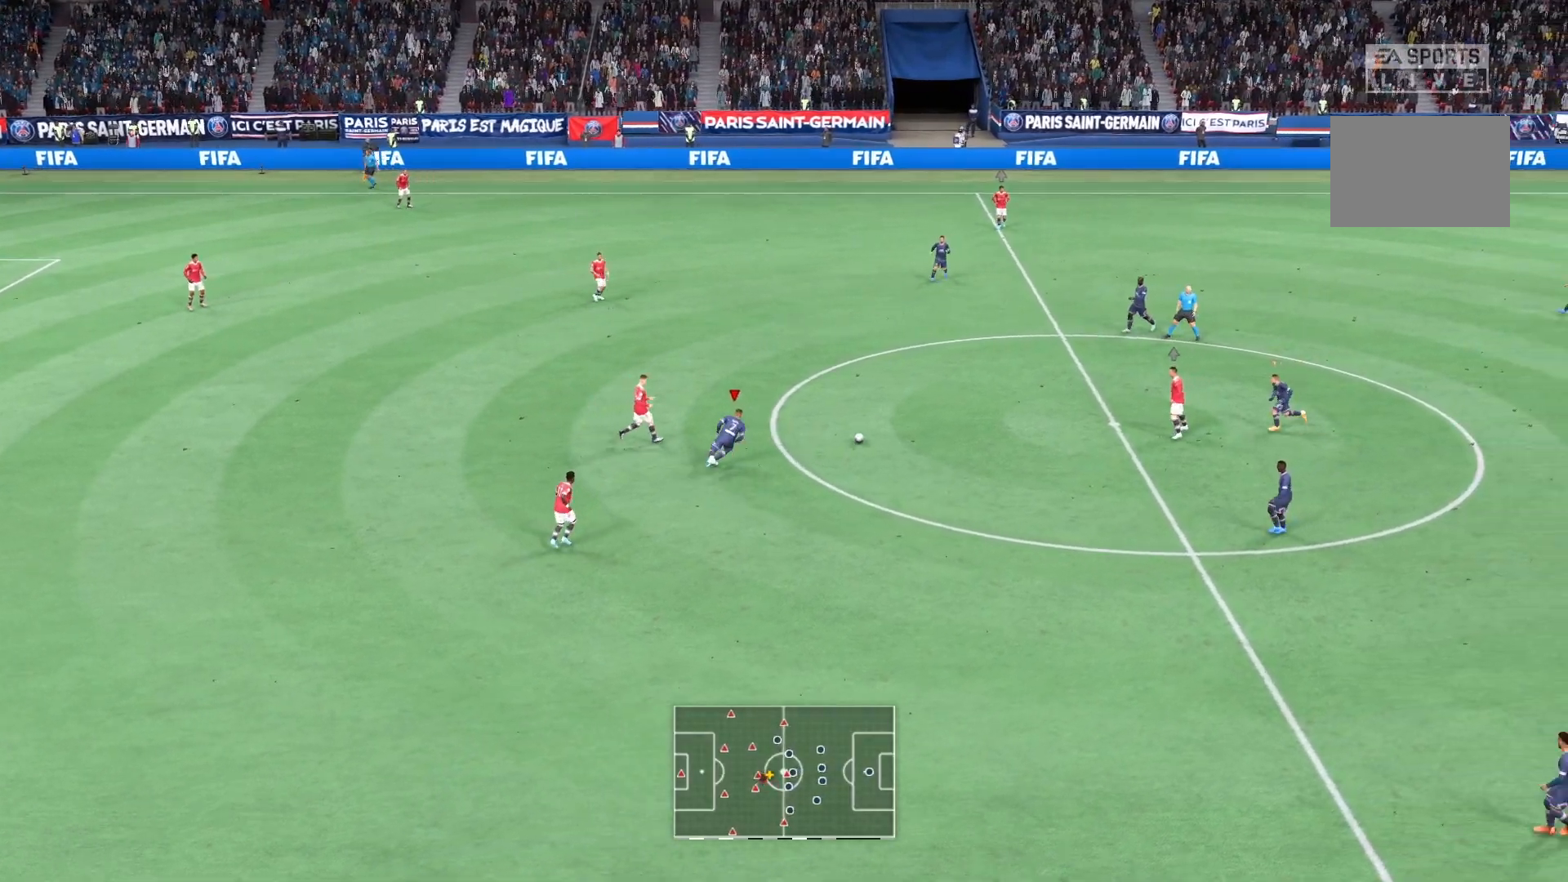
{"buttons": ["A", "R2"], "left_stick": "up", "right_stick": "center", "events": [[458, "left_stick", "up"]]}
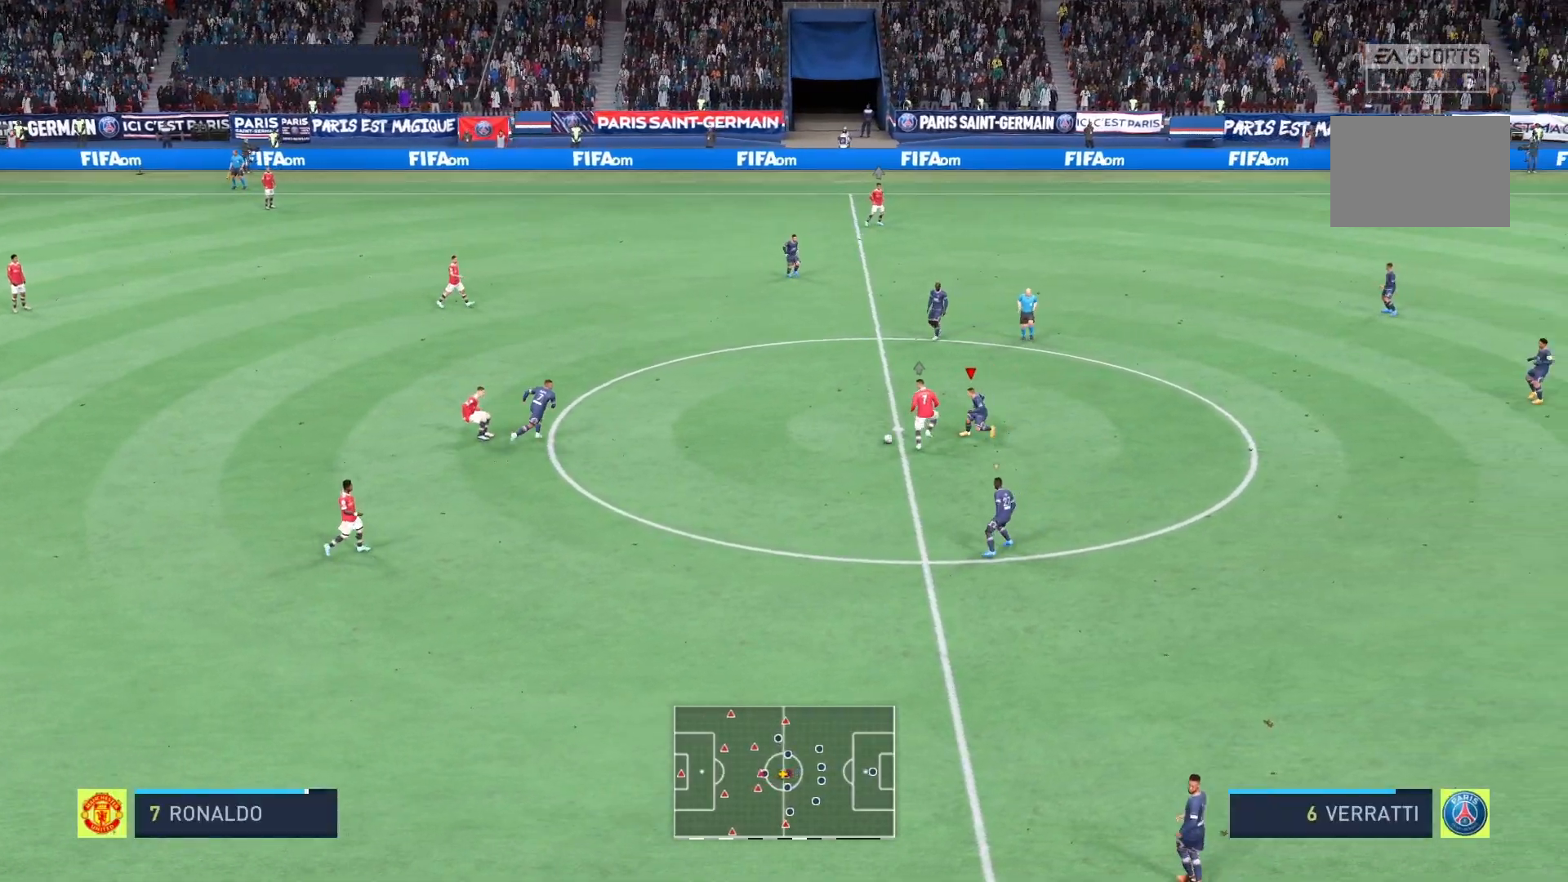
{"buttons": ["A", "R2"], "left_stick": "center", "right_stick": "center", "events": [[83, "left_stick", "center"]]}
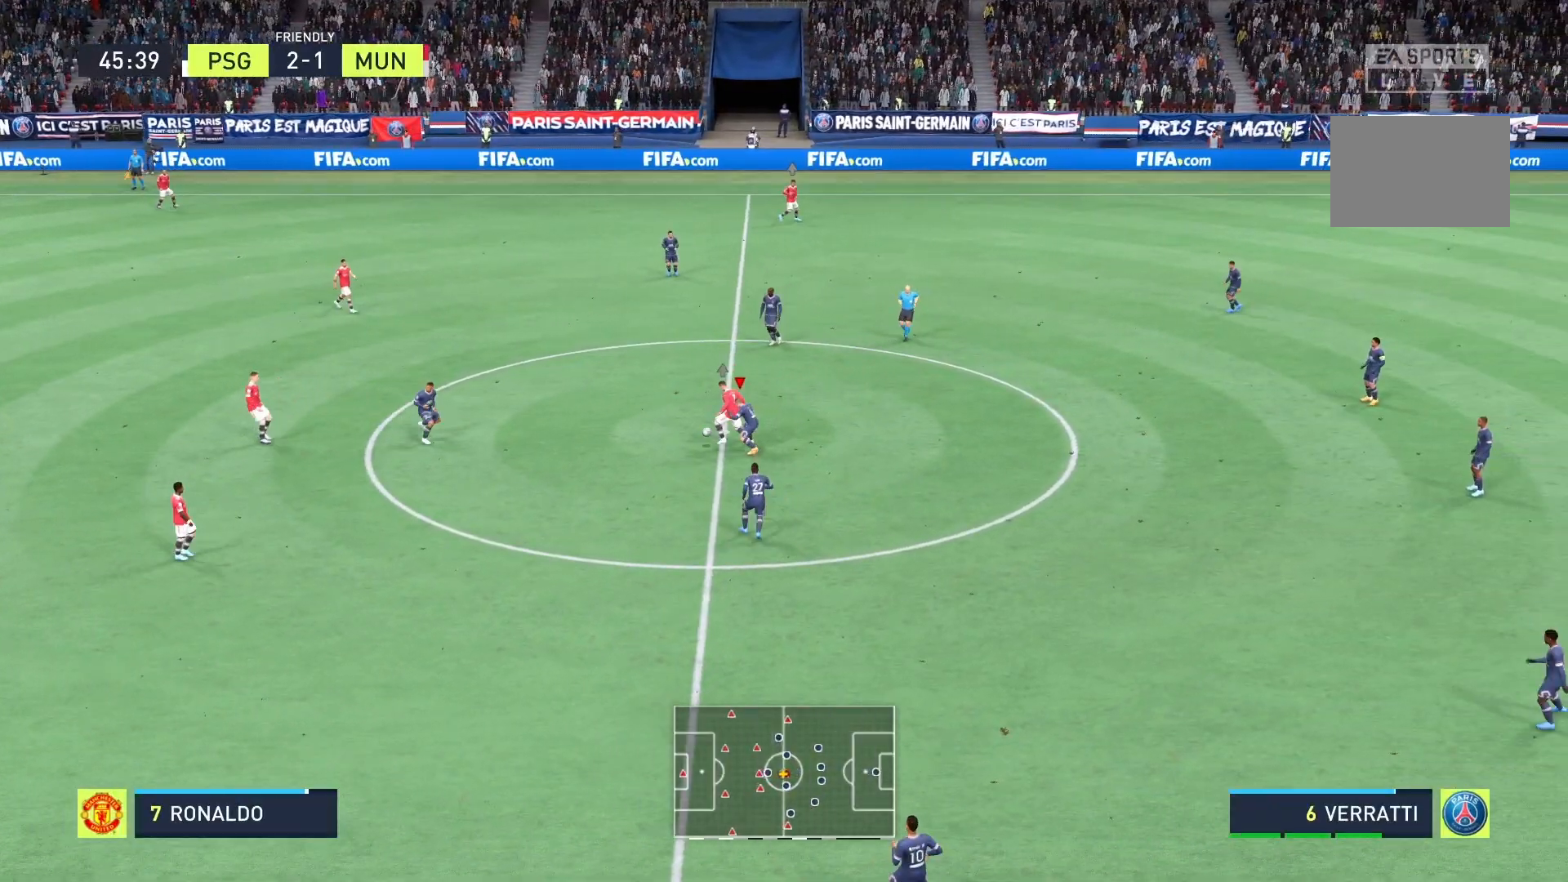
{"buttons": [], "left_stick": "left", "right_stick": "center", "events": [[250, "A", "up"], [417, "left_stick", "left"], [458, "R2", "up"]]}
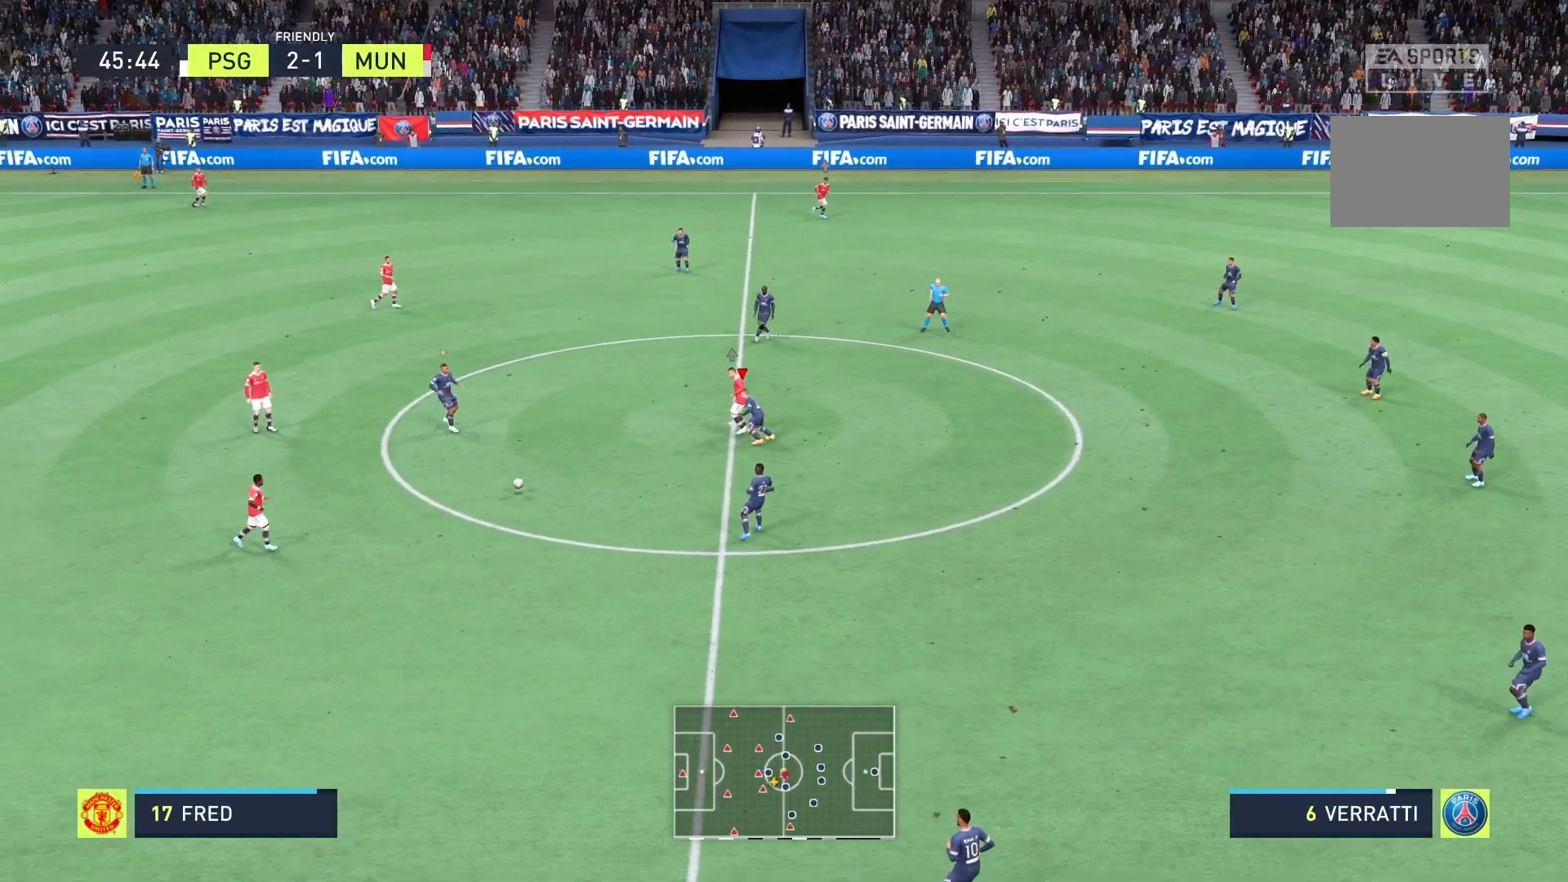
{"buttons": ["R2"], "left_stick": "down", "right_stick": "center", "events": [[167, "R2", "down"], [167, "left_stick", "down"]]}
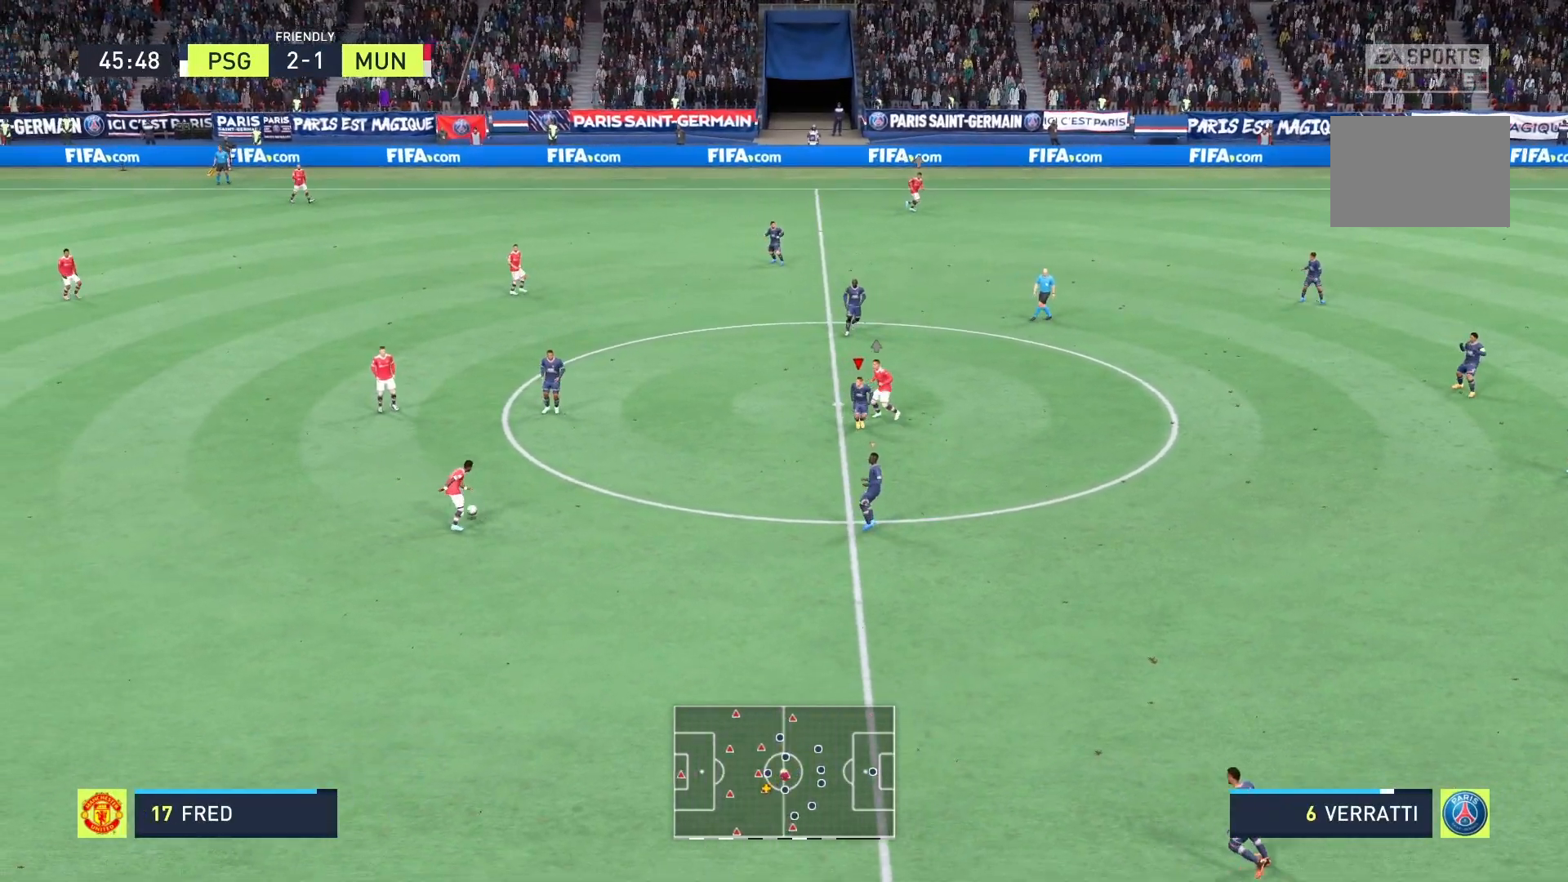
{"buttons": ["A", "R2"], "left_stick": "center", "right_stick": "center", "events": [[333, "A", "down"], [500, "left_stick", "center"]]}
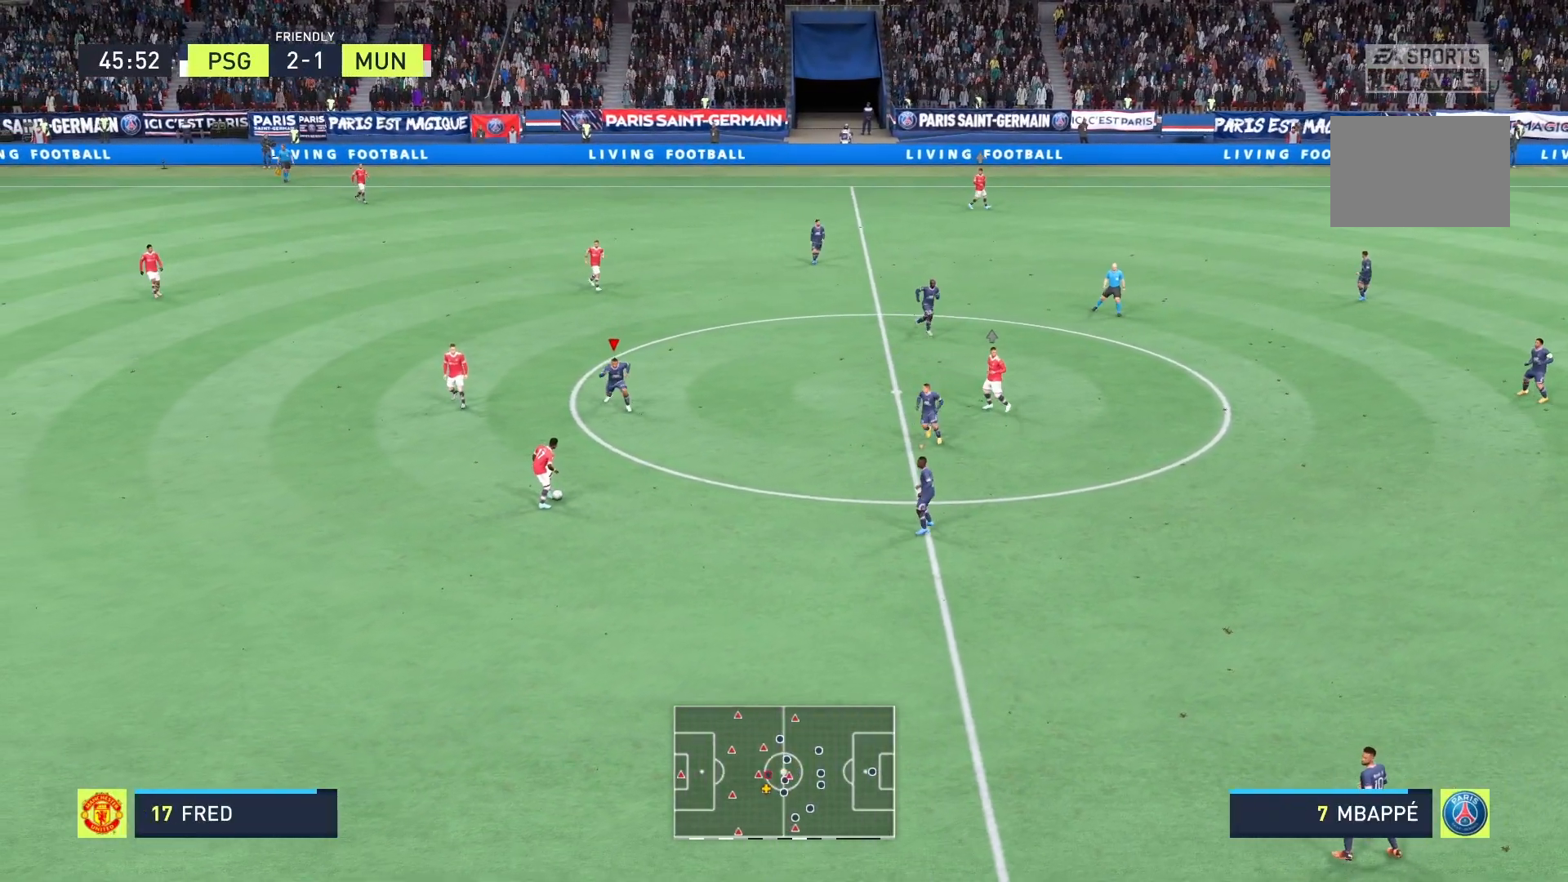
{"buttons": ["A", "R2"], "left_stick": "center", "right_stick": "center", "events": []}
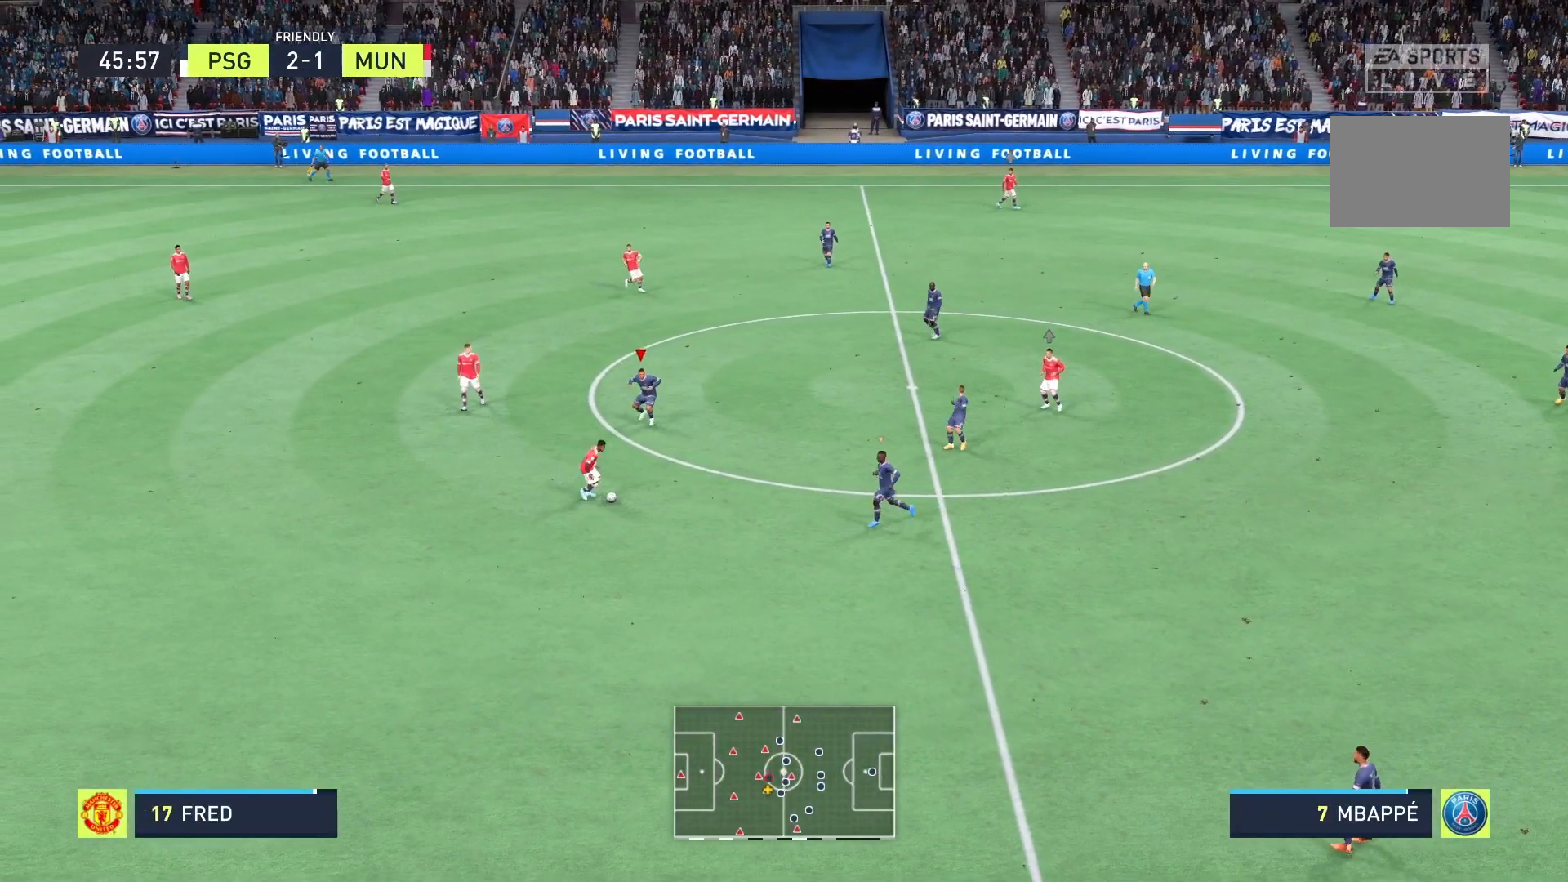
{"buttons": ["A", "R2"], "left_stick": "down-right", "right_stick": "center", "events": [[458, "left_stick", "down-right"]]}
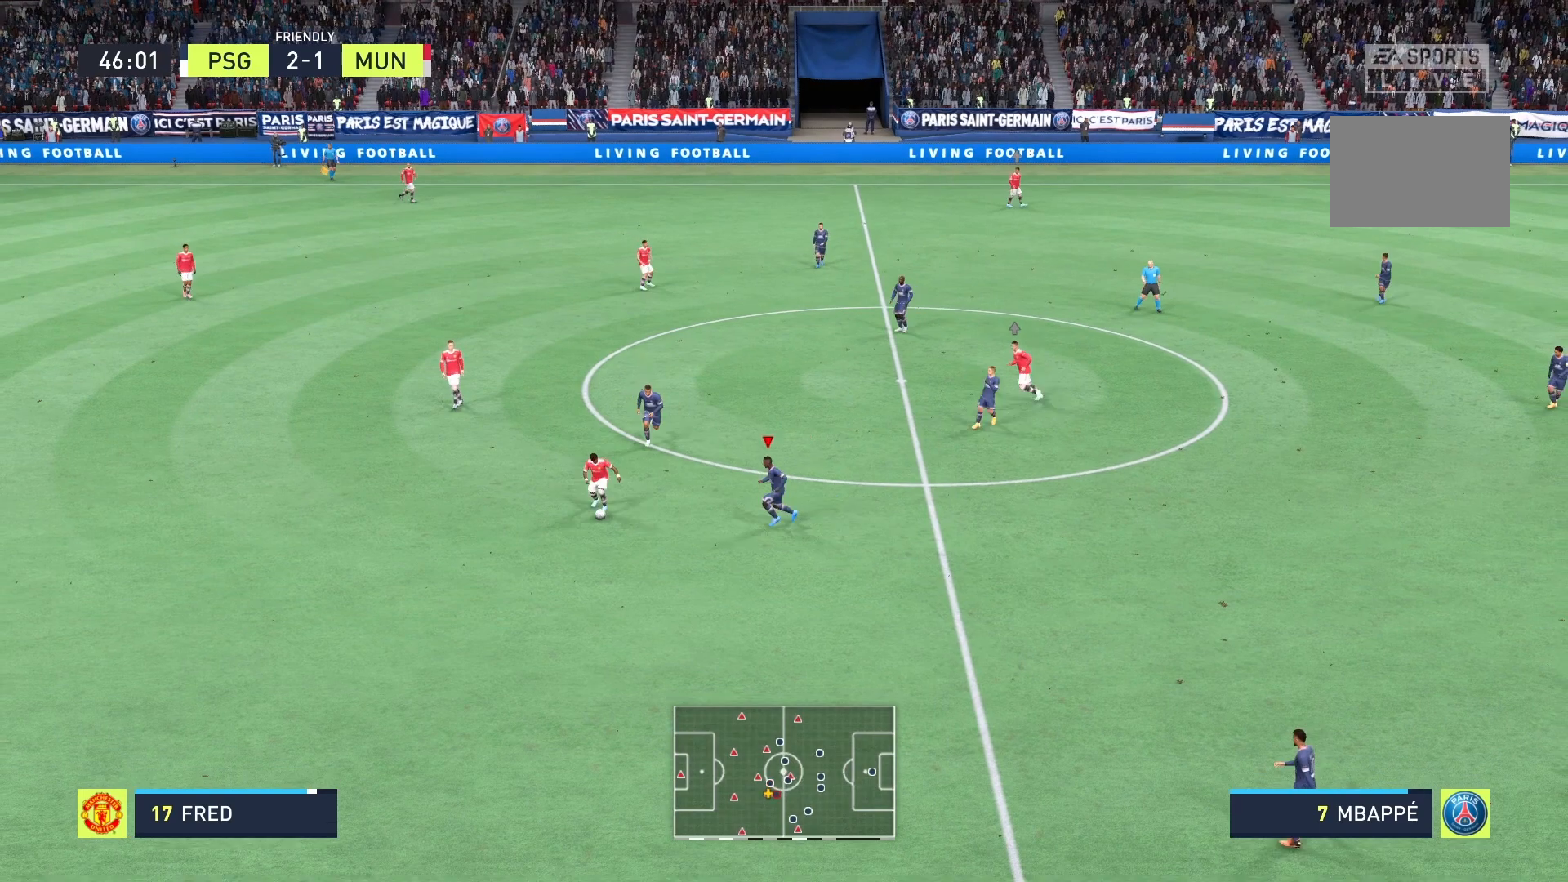
{"buttons": ["A", "R2"], "left_stick": "down-right", "right_stick": "center", "events": []}
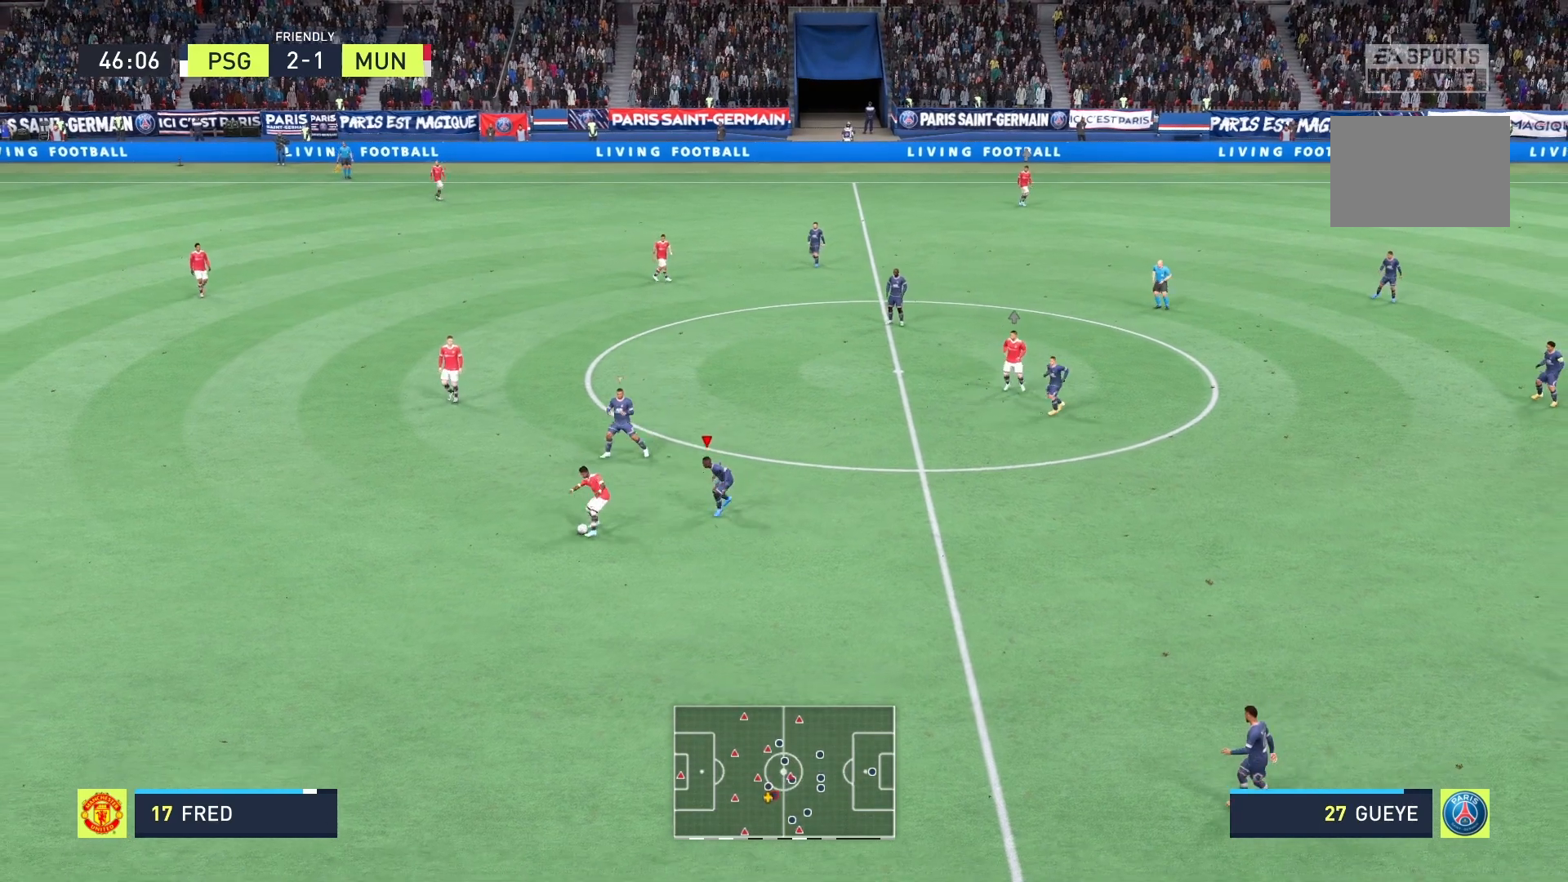
{"buttons": ["A", "R2"], "left_stick": "center", "right_stick": "center", "events": [[125, "A", "up"], [458, "A", "down"], [500, "left_stick", "center"]]}
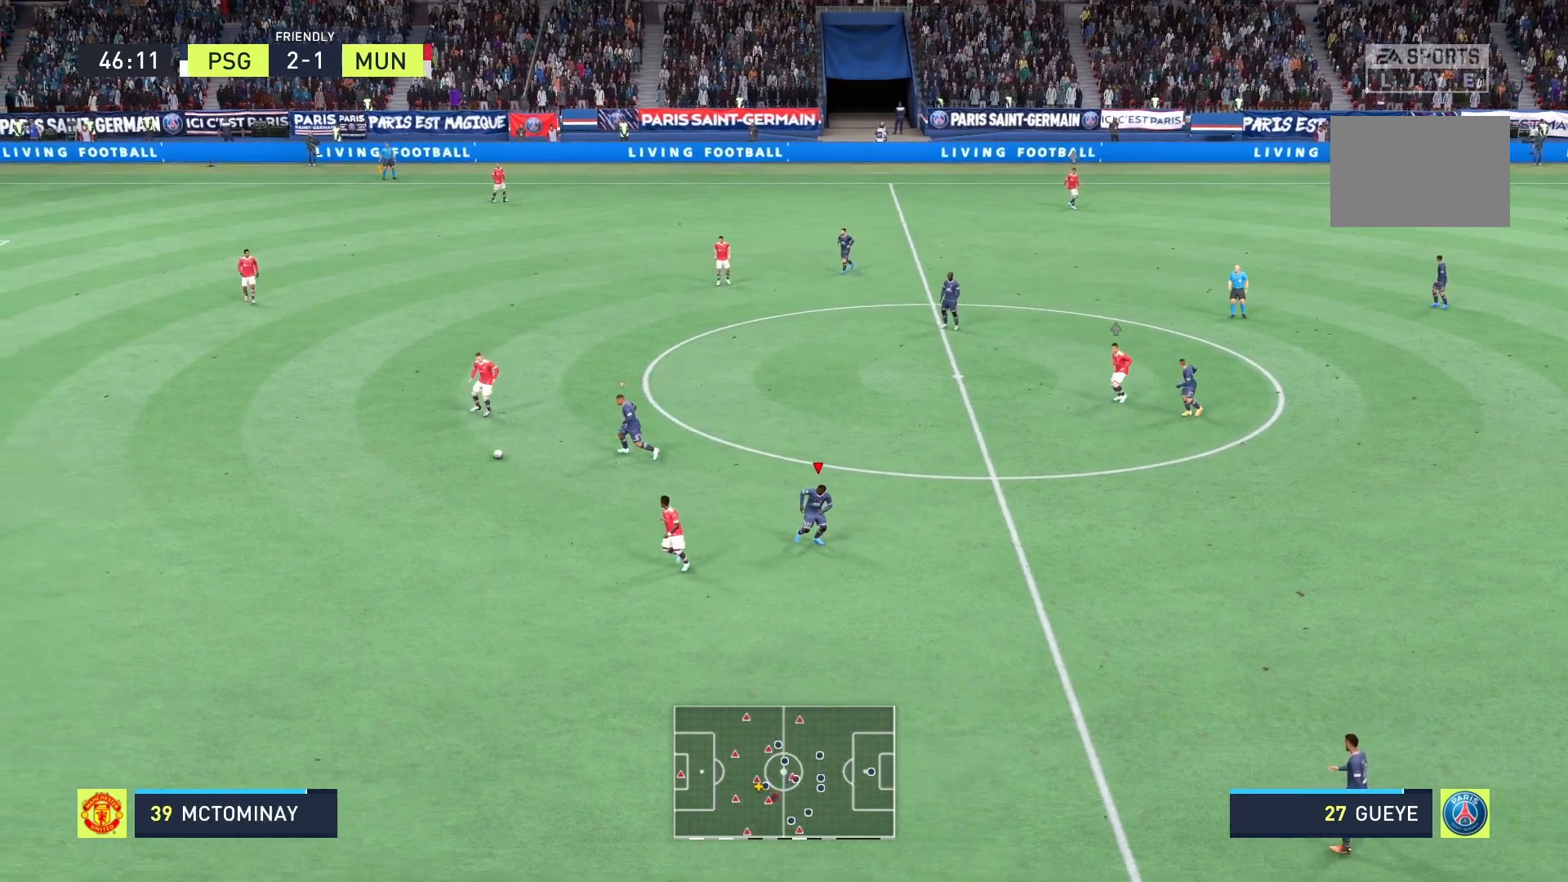
{"buttons": ["A", "R2"], "left_stick": "center", "right_stick": "center", "events": []}
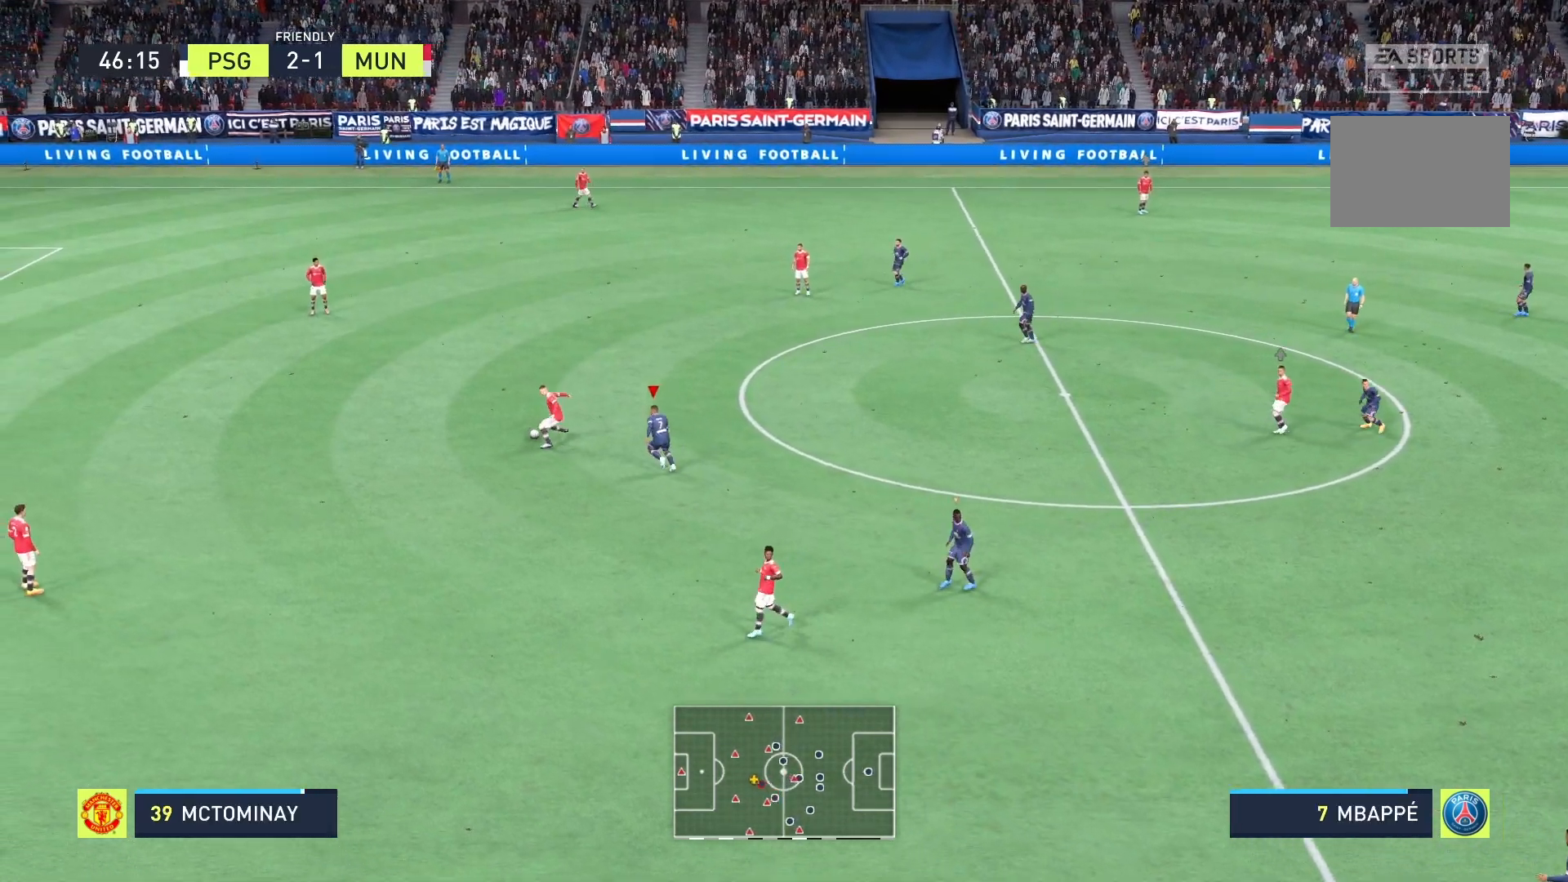
{"buttons": ["A", "R2"], "left_stick": "center", "right_stick": "center", "events": []}
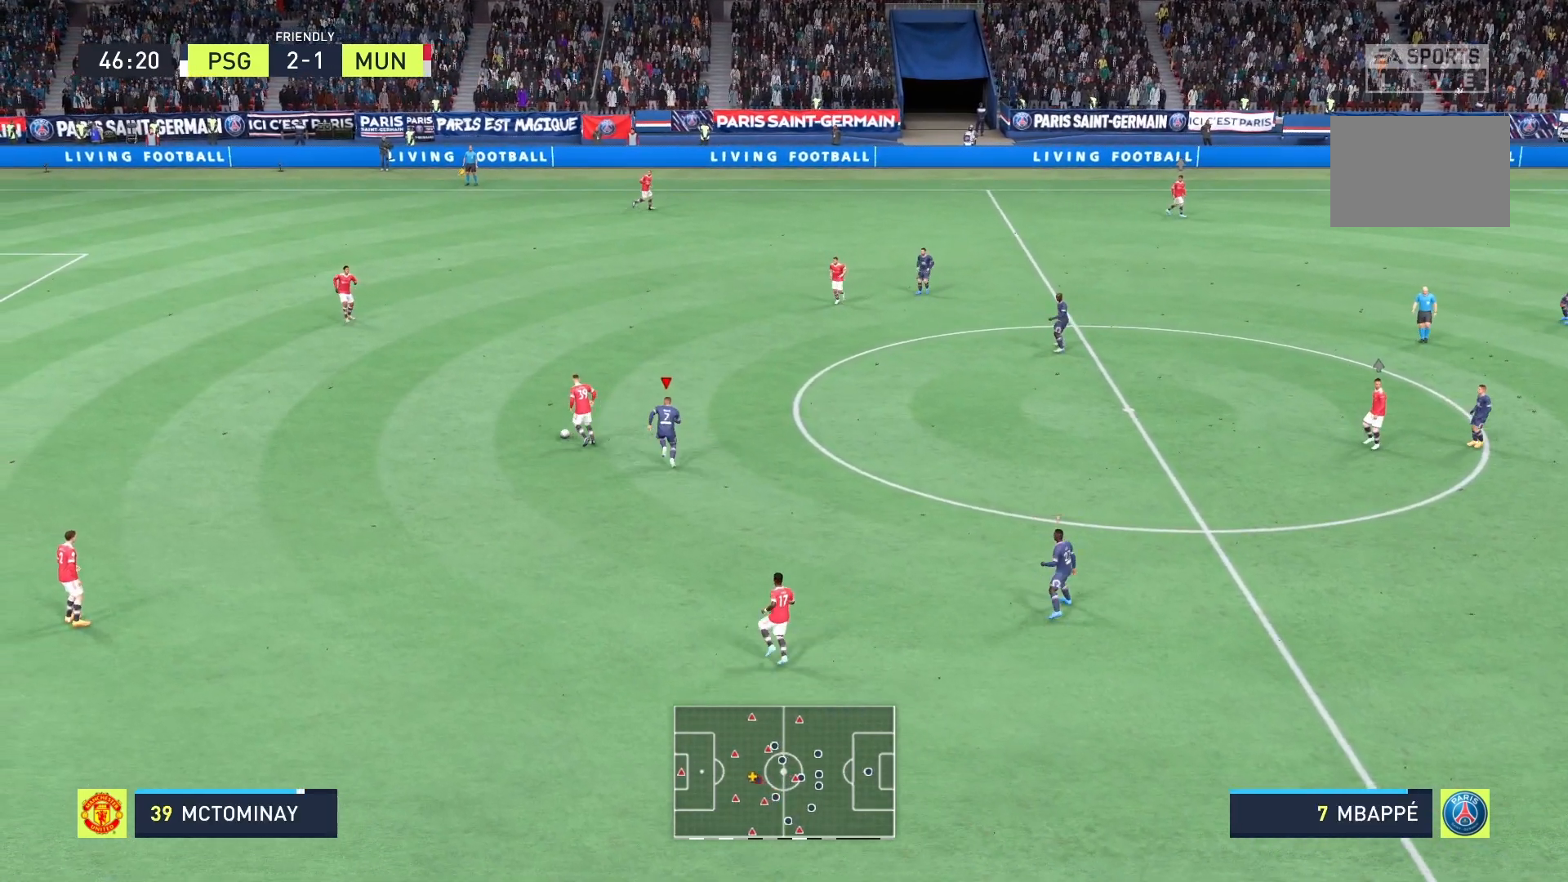
{"buttons": ["R2"], "left_stick": "left", "right_stick": "center", "events": [[292, "R2", "up"], [333, "left_stick", "left"], [417, "R2", "down"], [458, "A", "up"]]}
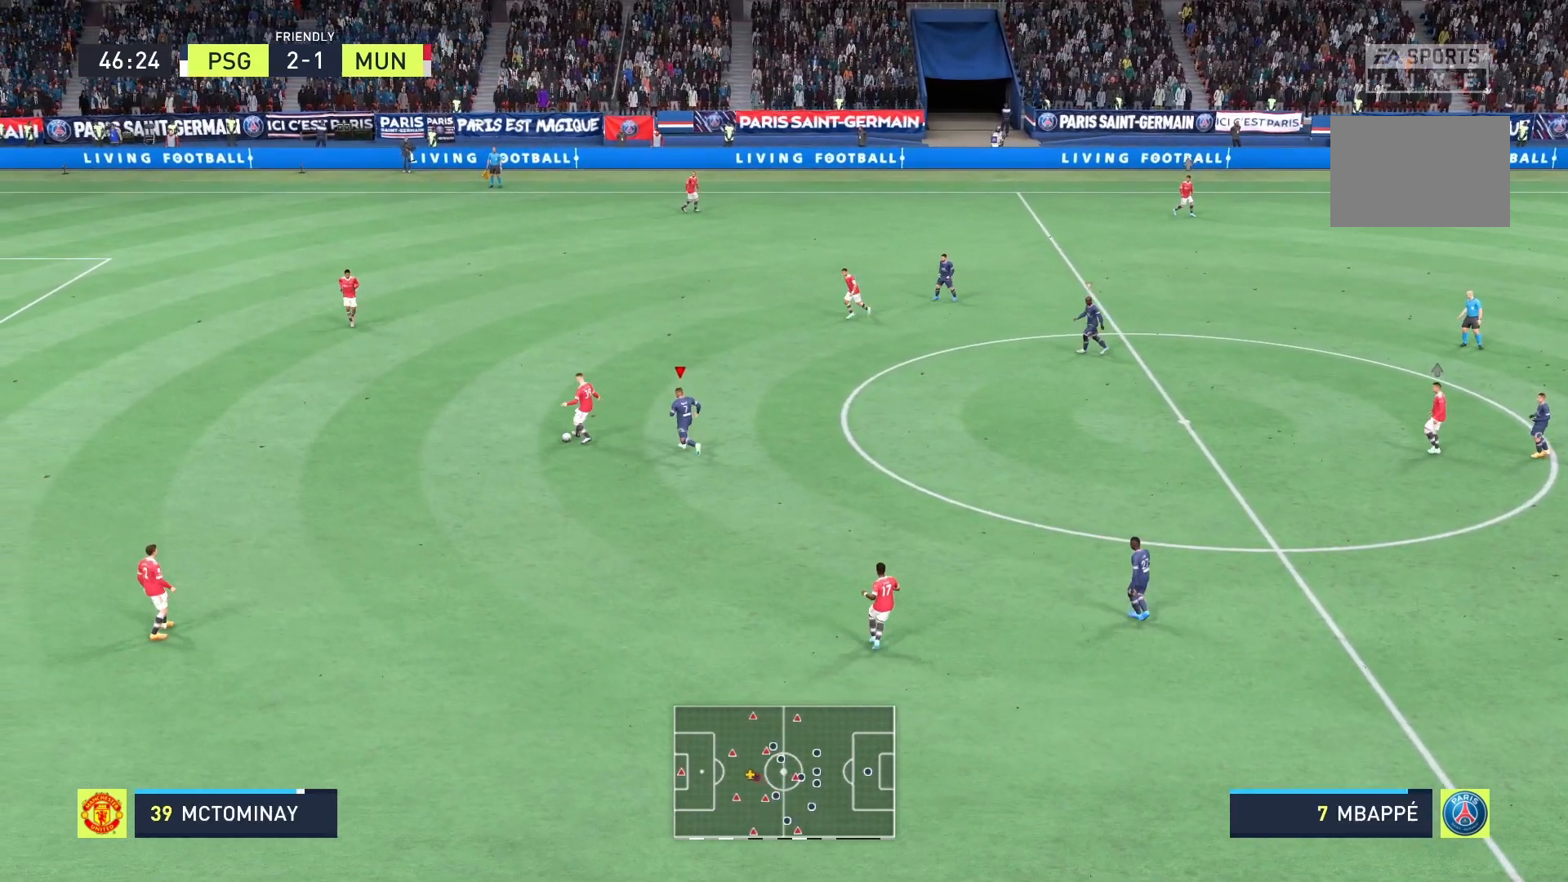
{"buttons": ["R2"], "left_stick": "down", "right_stick": "center", "events": [[458, "left_stick", "down"]]}
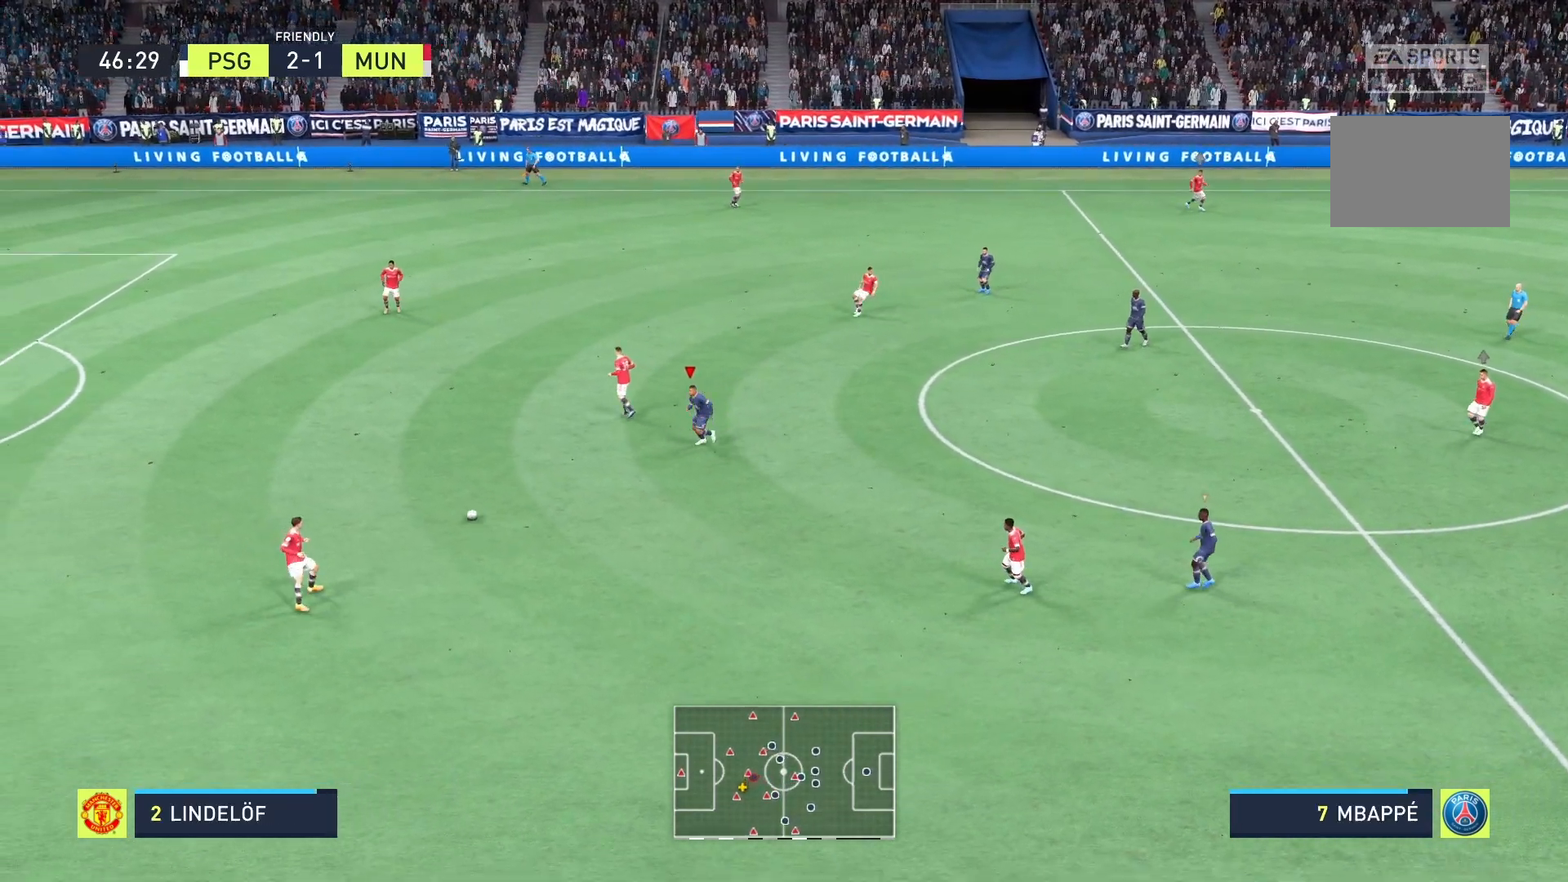
{"buttons": ["R2"], "left_stick": "down", "right_stick": "center", "events": []}
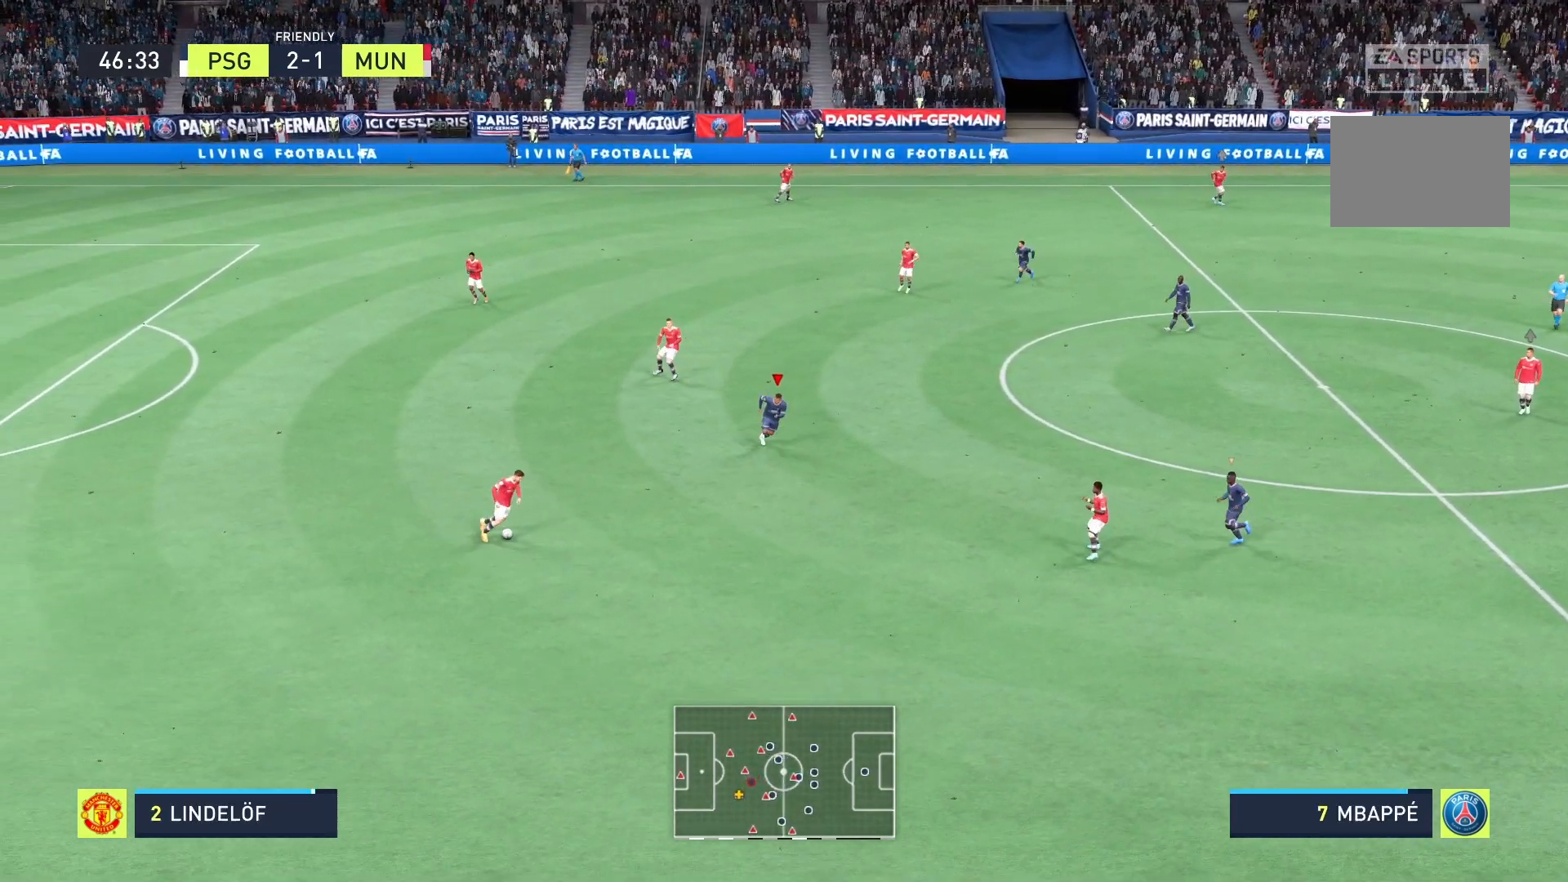
{"buttons": ["A", "R2"], "left_stick": "center", "right_stick": "center", "events": [[375, "A", "down"], [458, "left_stick", "center"]]}
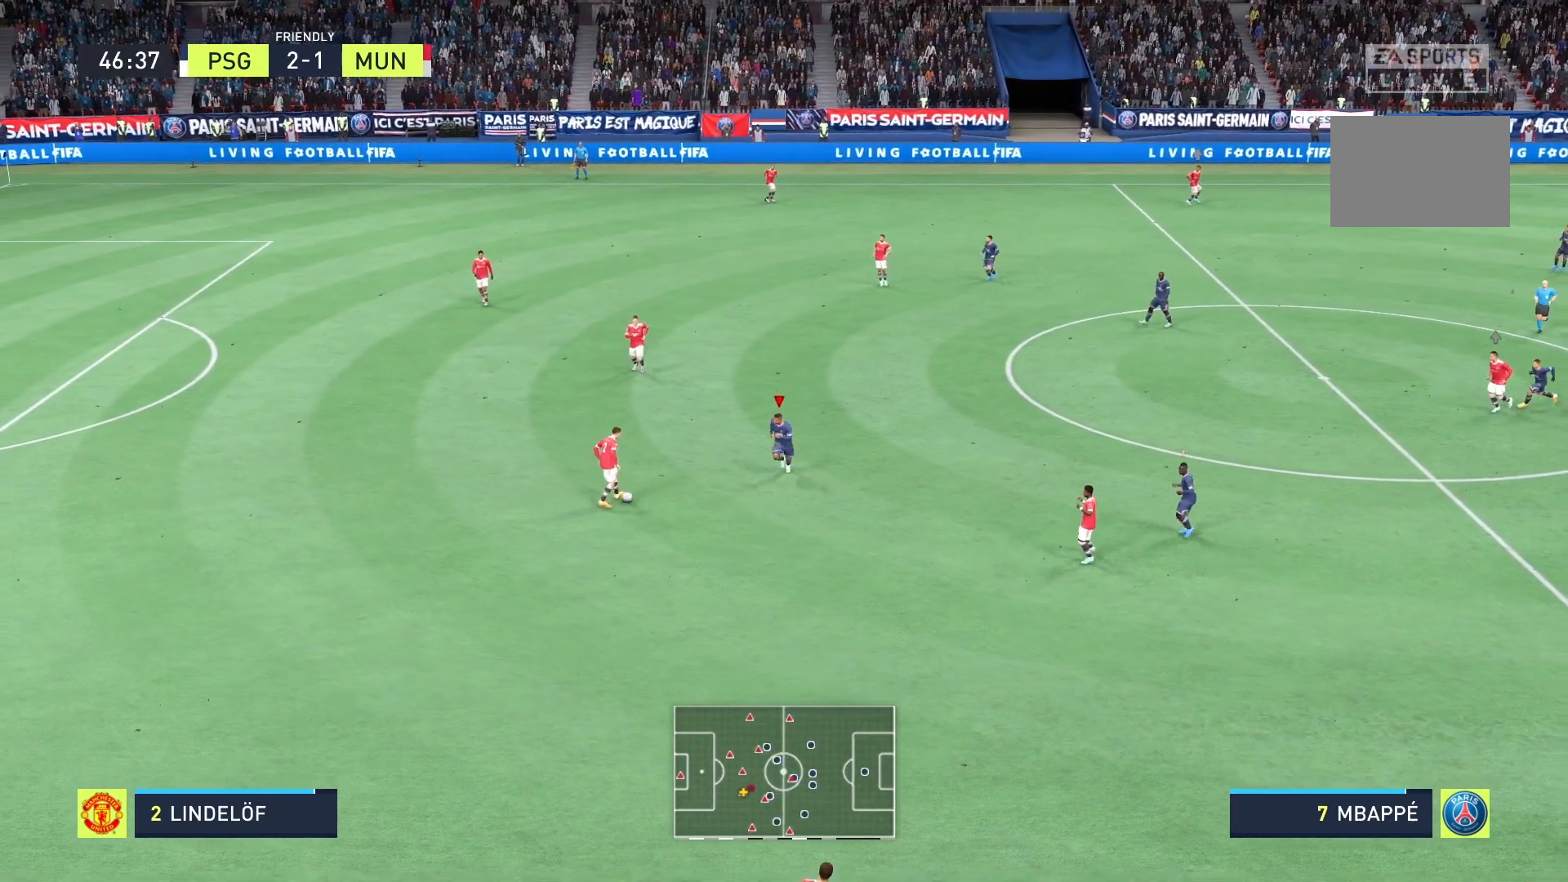
{"buttons": ["A", "R2"], "left_stick": "center", "right_stick": "center", "events": []}
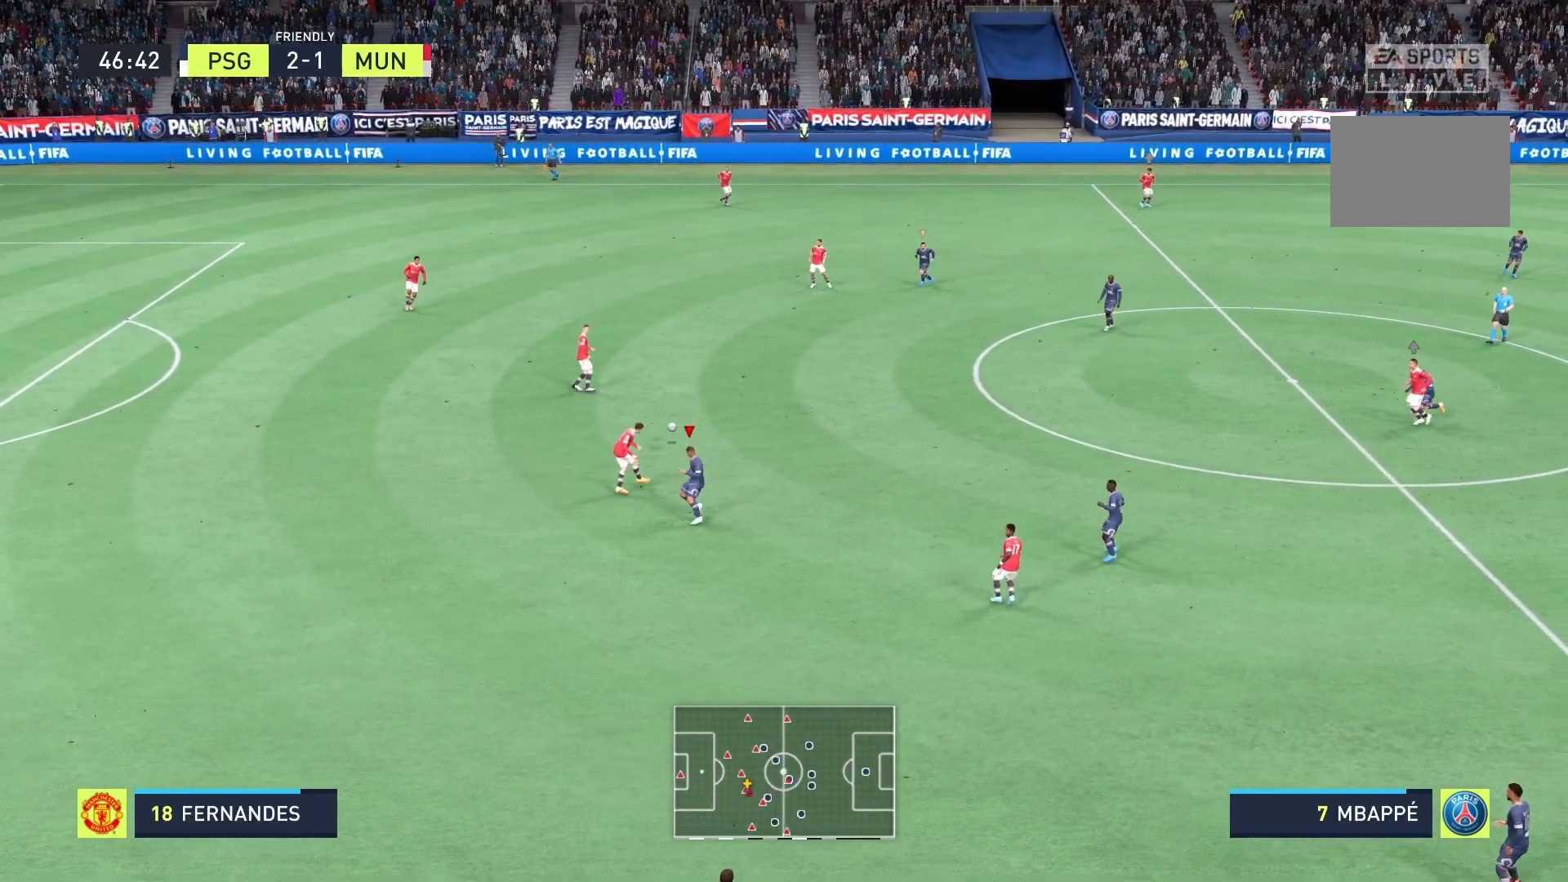
{"buttons": [], "left_stick": "up-right", "right_stick": "center", "events": [[83, "B", "down"], [208, "B", "up"], [333, "A", "up"], [375, "R2", "up"], [375, "left_stick", "up-right"]]}